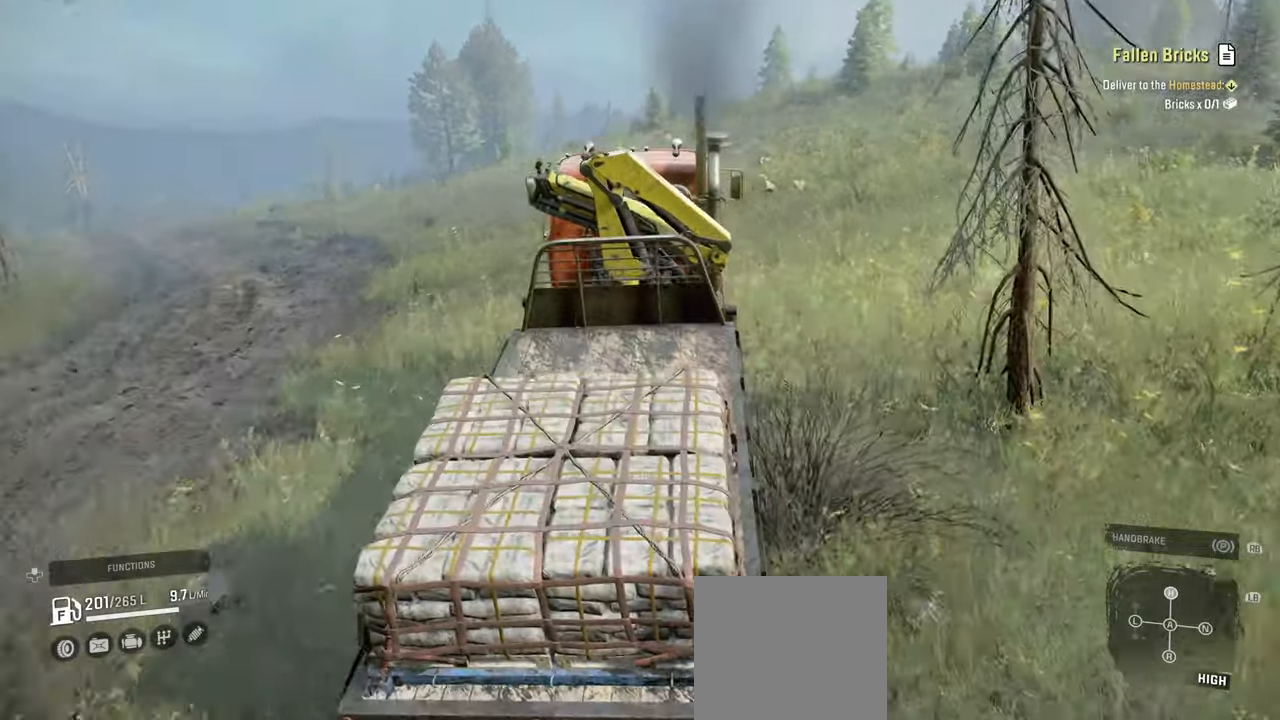
Gameplay with a controller (Xbox layout); each line is a JSON object with the inputs held at the frame after it. "events" lists button and stick changes between this image and that frame as [ms after this image, input, new state], when the widget could be followed in between.
{"buttons": ["R2"], "left_stick": "right", "right_stick": "right", "events": [[267, "right_stick", "right"], [434, "left_stick", "right"]]}
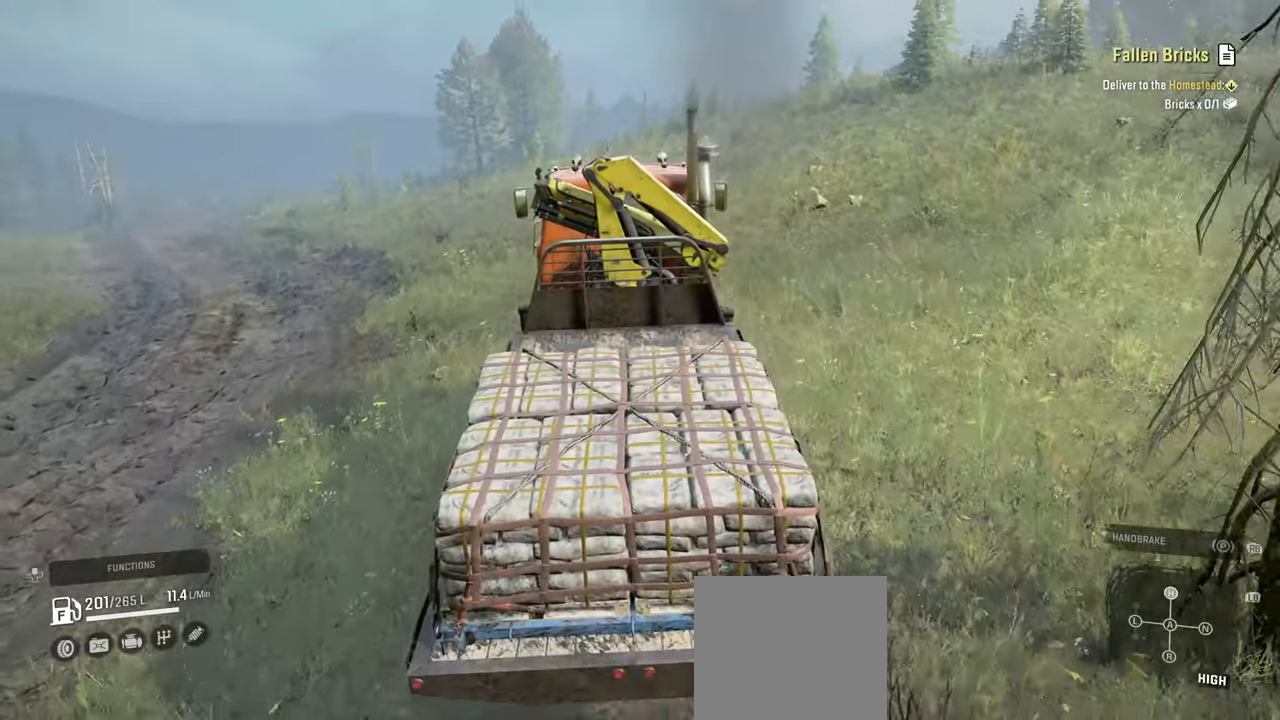
{"buttons": ["R2"], "left_stick": "center", "right_stick": "center", "events": [[17, "R2", "up"], [67, "R2", "down"], [67, "left_stick", "center"], [117, "right_stick", "down-right"], [267, "left_stick", "left"], [267, "right_stick", "center"], [467, "left_stick", "center"]]}
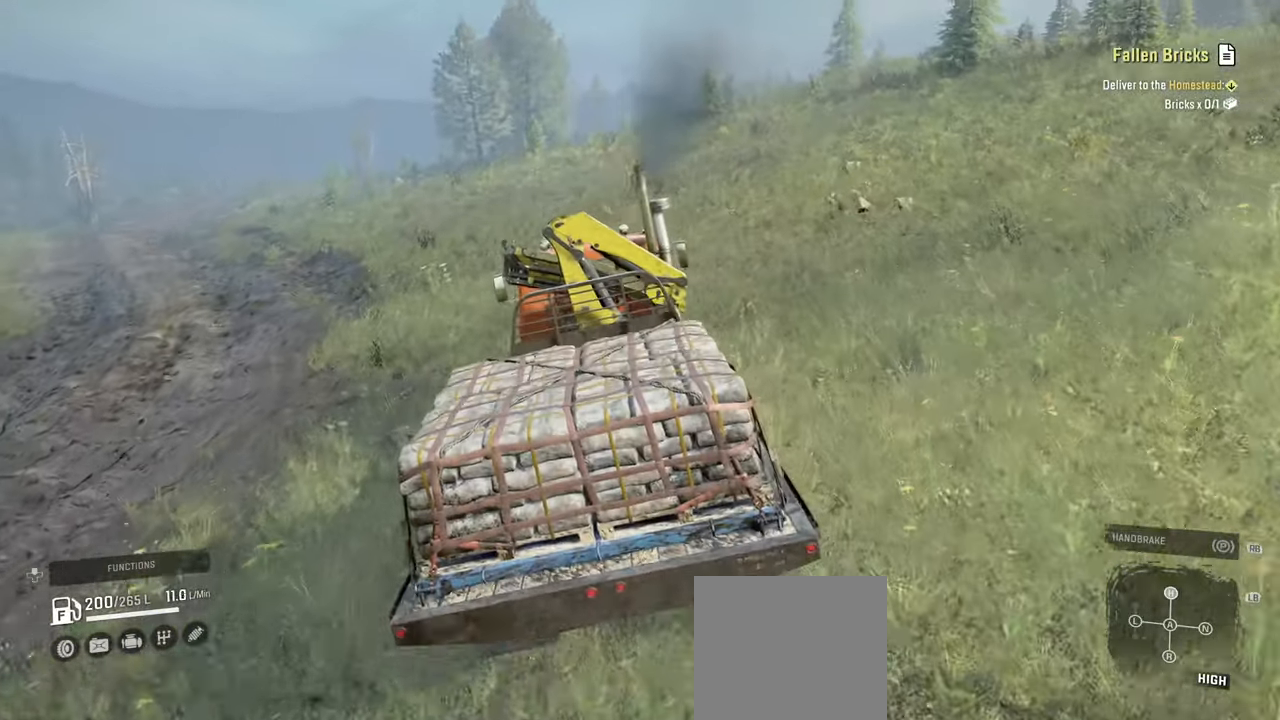
{"buttons": ["R2"], "left_stick": "center", "right_stick": "down-right", "events": [[284, "right_stick", "down-right"], [300, "left_stick", "right"], [484, "left_stick", "center"]]}
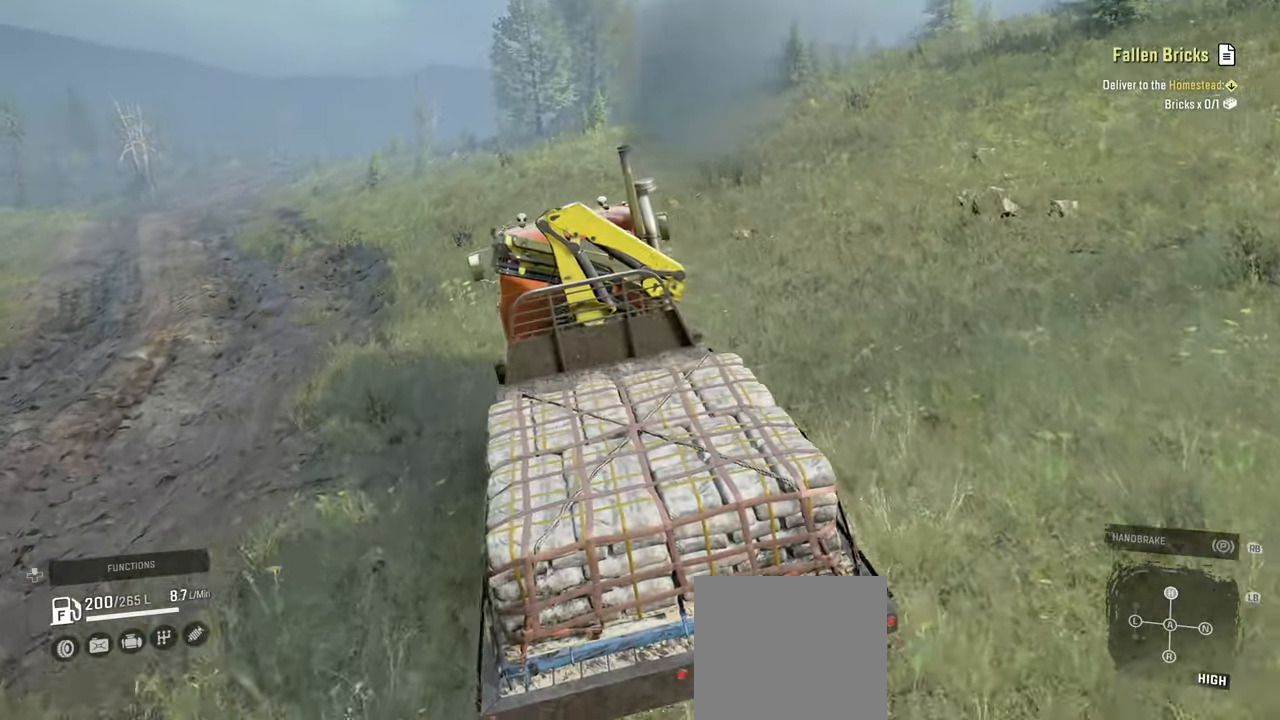
{"buttons": ["R2"], "left_stick": "center", "right_stick": "right", "events": [[117, "right_stick", "right"], [334, "left_stick", "right"], [484, "left_stick", "center"]]}
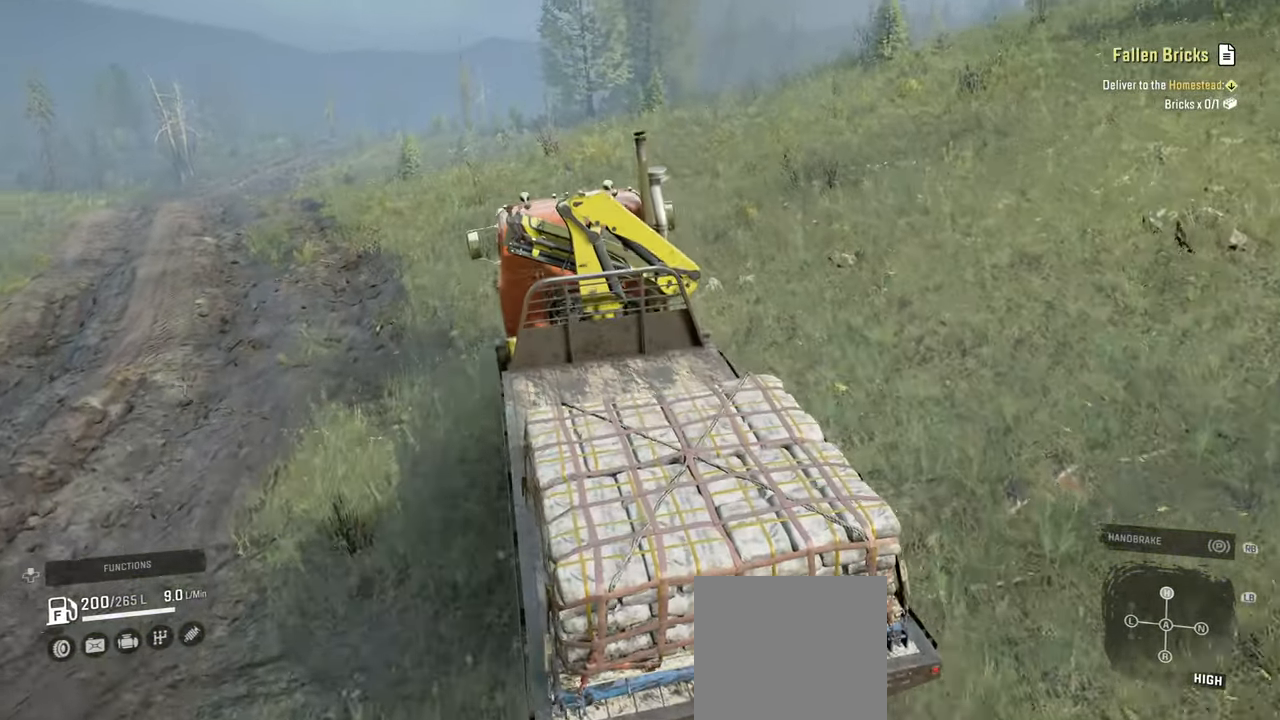
{"buttons": ["R2"], "left_stick": "left", "right_stick": "down-right", "events": [[367, "left_stick", "left"], [450, "right_stick", "down-right"]]}
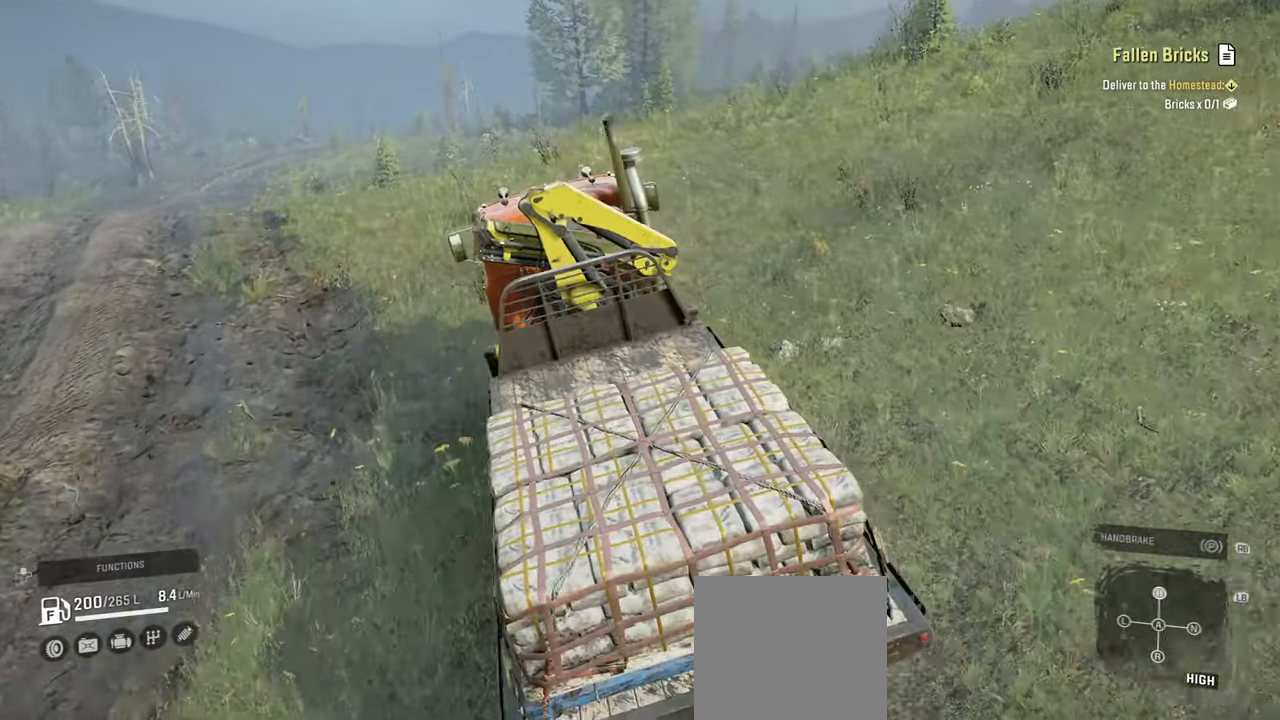
{"buttons": ["R2"], "left_stick": "center", "right_stick": "down-right", "events": [[17, "left_stick", "center"], [217, "left_stick", "left"], [317, "left_stick", "center"]]}
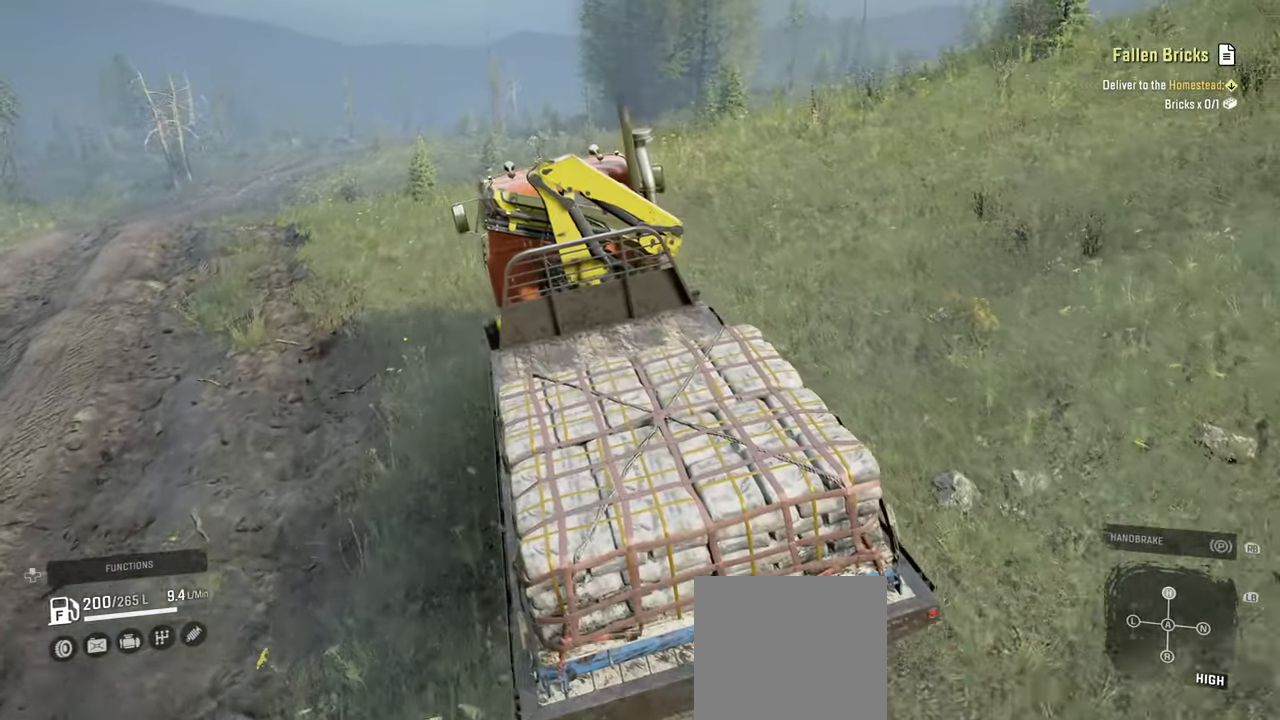
{"buttons": ["R2"], "left_stick": "center", "right_stick": "down-right", "events": [[117, "left_stick", "left"], [284, "left_stick", "center"]]}
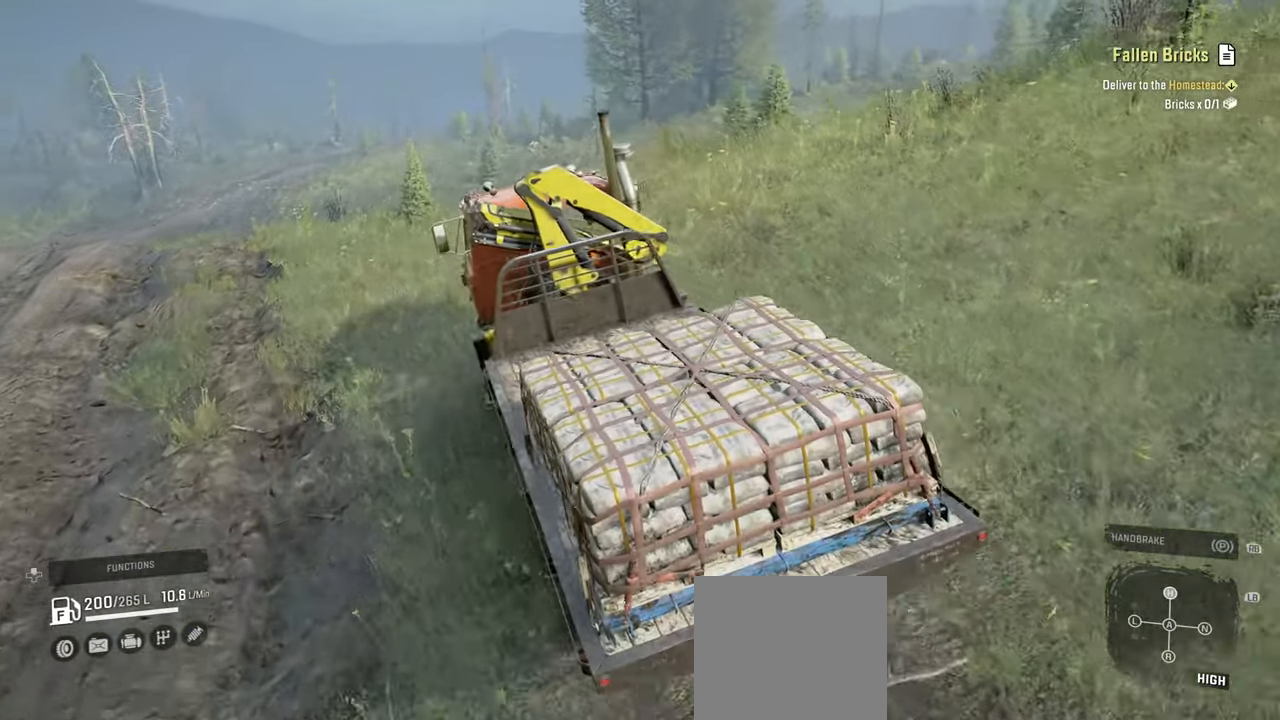
{"buttons": ["R2"], "left_stick": "right", "right_stick": "down-right", "events": [[50, "left_stick", "left"], [200, "left_stick", "center"], [417, "left_stick", "right"]]}
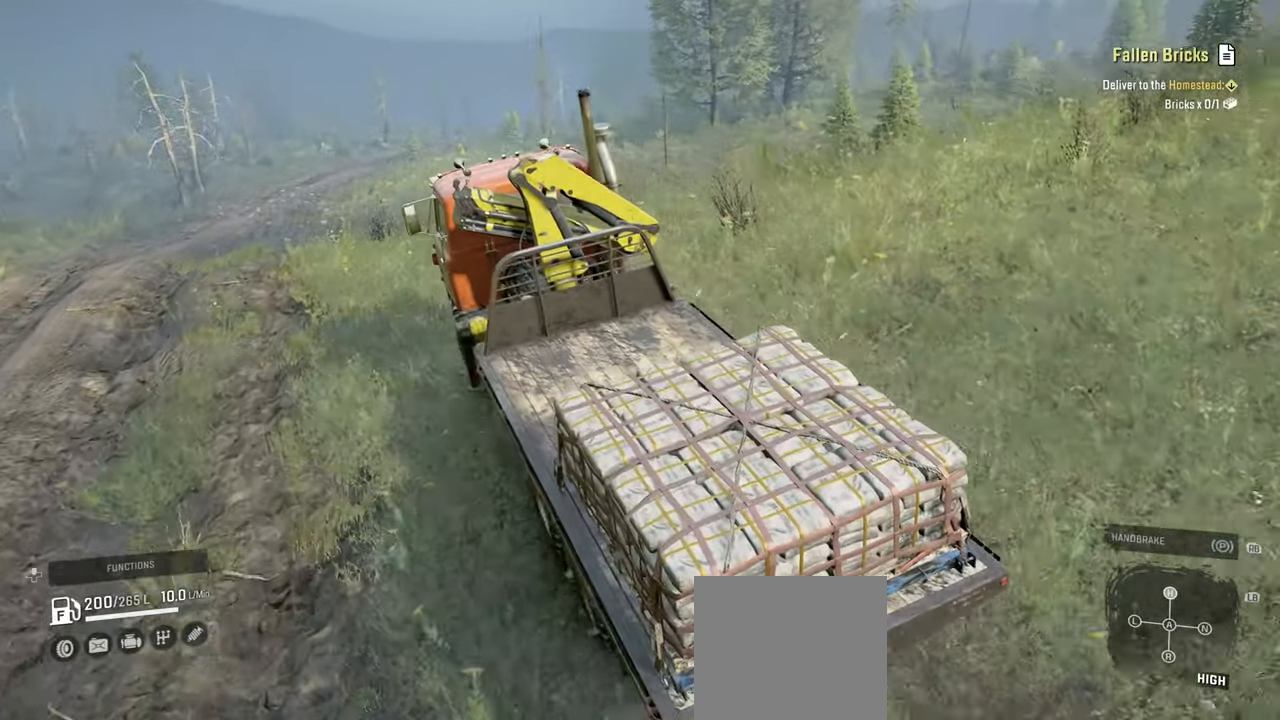
{"buttons": ["R2"], "left_stick": "left", "right_stick": "right", "events": [[167, "left_stick", "center"], [434, "left_stick", "left"], [467, "right_stick", "right"]]}
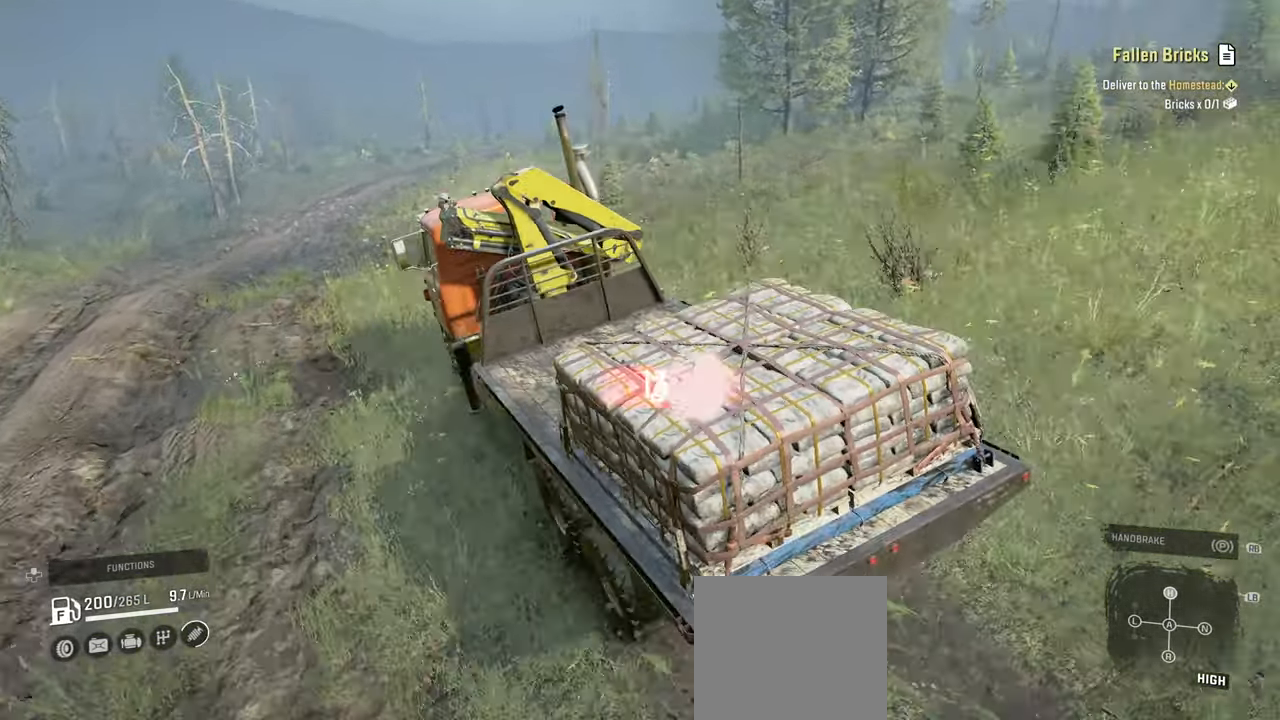
{"buttons": [], "left_stick": "left", "right_stick": "center", "events": [[50, "left_stick", "center"], [250, "R2", "up"], [284, "left_stick", "left"], [467, "right_stick", "center"]]}
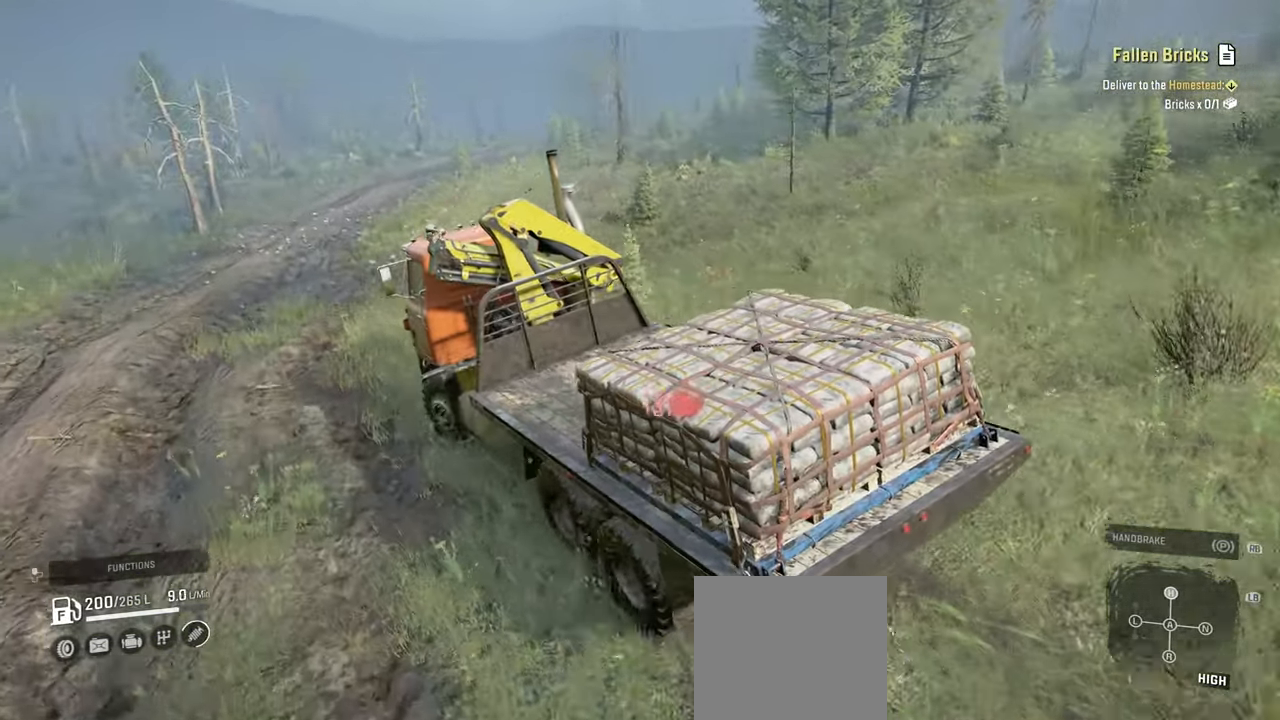
{"buttons": [], "left_stick": "center", "right_stick": "up-right", "events": [[200, "left_stick", "center"], [250, "right_stick", "up-right"], [300, "R2", "down"], [334, "left_stick", "left"], [467, "left_stick", "center"], [500, "R2", "up"]]}
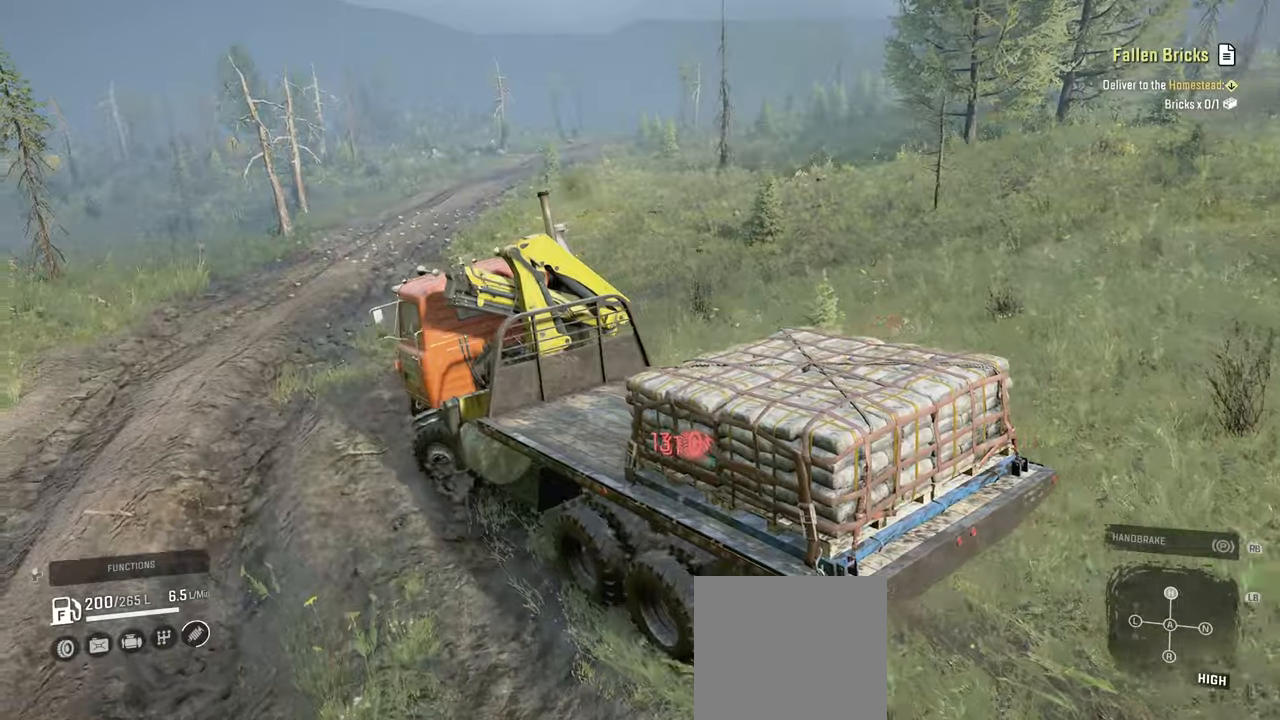
{"buttons": [], "left_stick": "right", "right_stick": "up-right", "events": [[67, "left_stick", "right"], [217, "left_stick", "center"], [450, "left_stick", "right"]]}
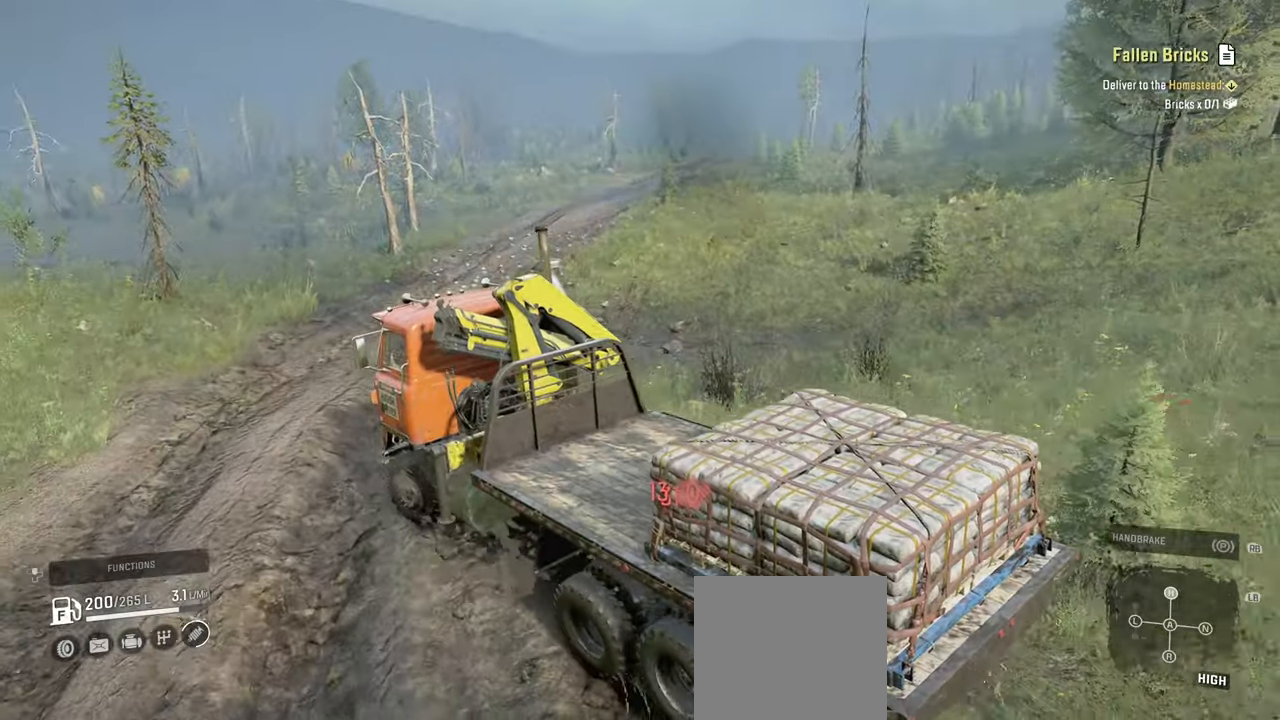
{"buttons": ["R2"], "left_stick": "right", "right_stick": "center", "events": [[100, "left_stick", "center"], [284, "R2", "down"], [300, "left_stick", "right"], [317, "right_stick", "right"], [417, "right_stick", "center"]]}
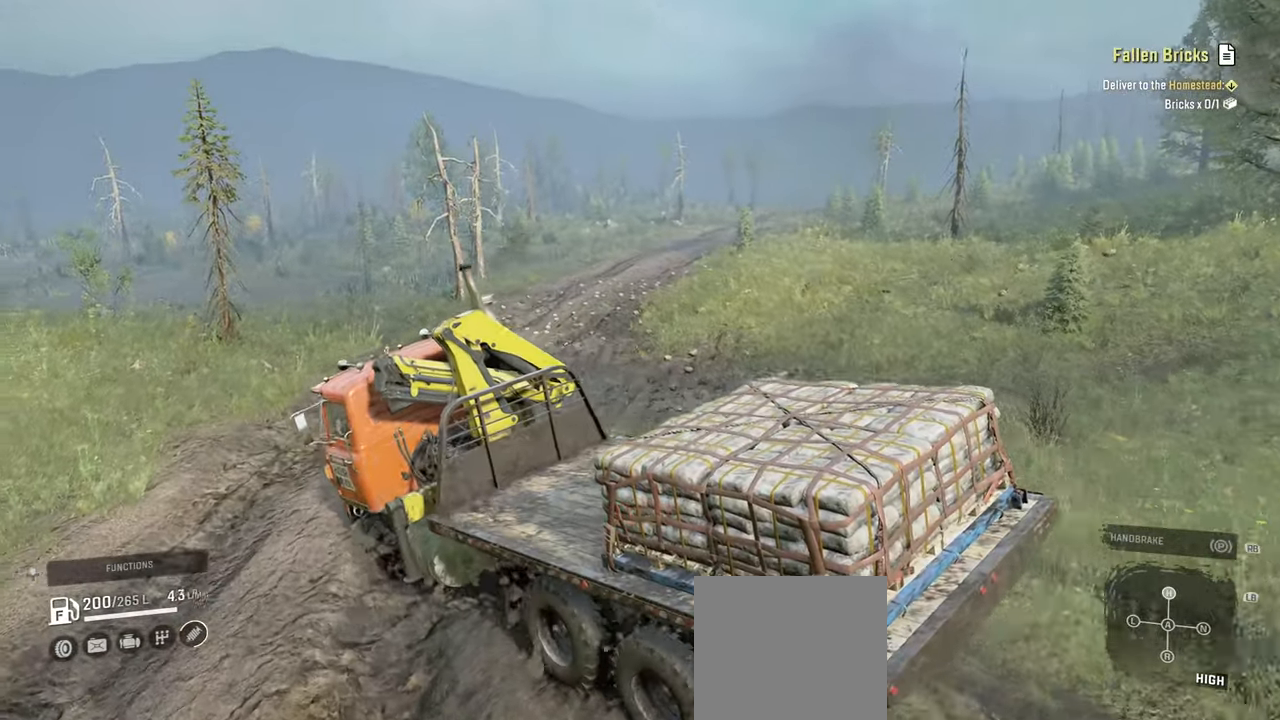
{"buttons": ["R2"], "left_stick": "right", "right_stick": "right", "events": [[150, "left_stick", "center"], [284, "left_stick", "right"], [384, "right_stick", "right"]]}
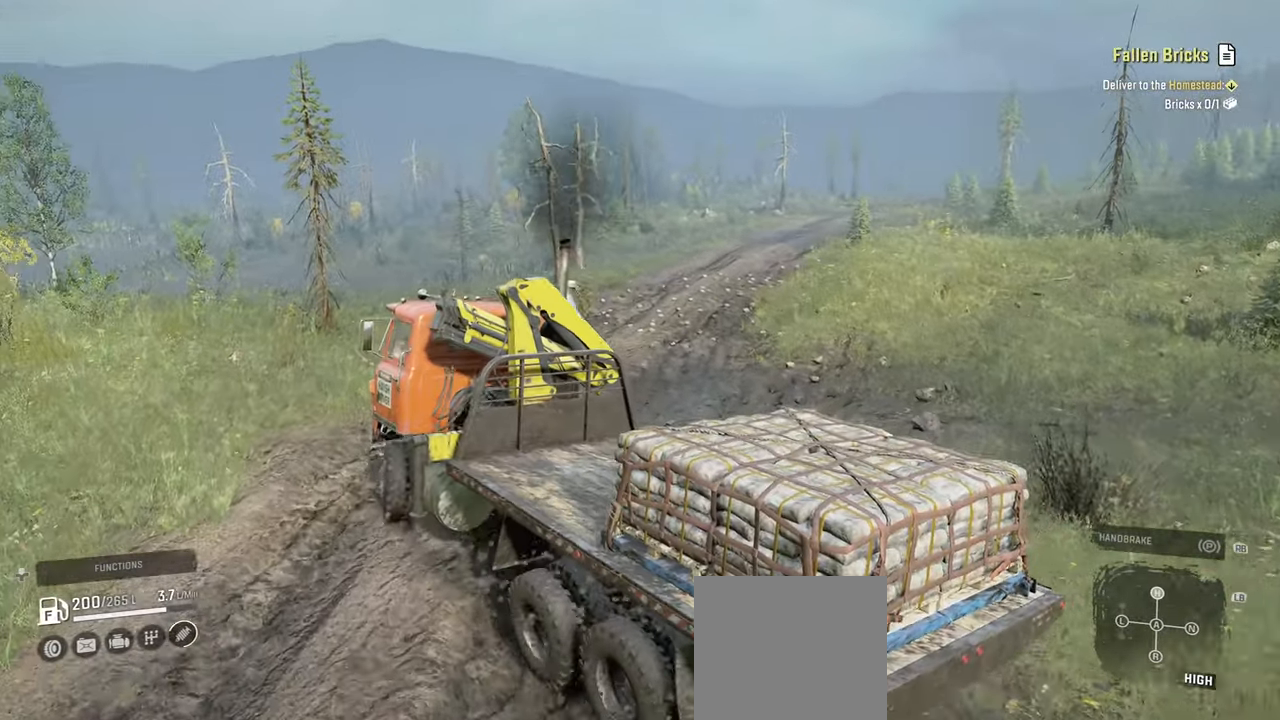
{"buttons": [], "left_stick": "right", "right_stick": "down-right", "events": [[67, "left_stick", "center"], [84, "right_stick", "center"], [200, "right_stick", "down"], [234, "left_stick", "right"], [350, "right_stick", "right"], [417, "R2", "up"], [467, "right_stick", "down-right"]]}
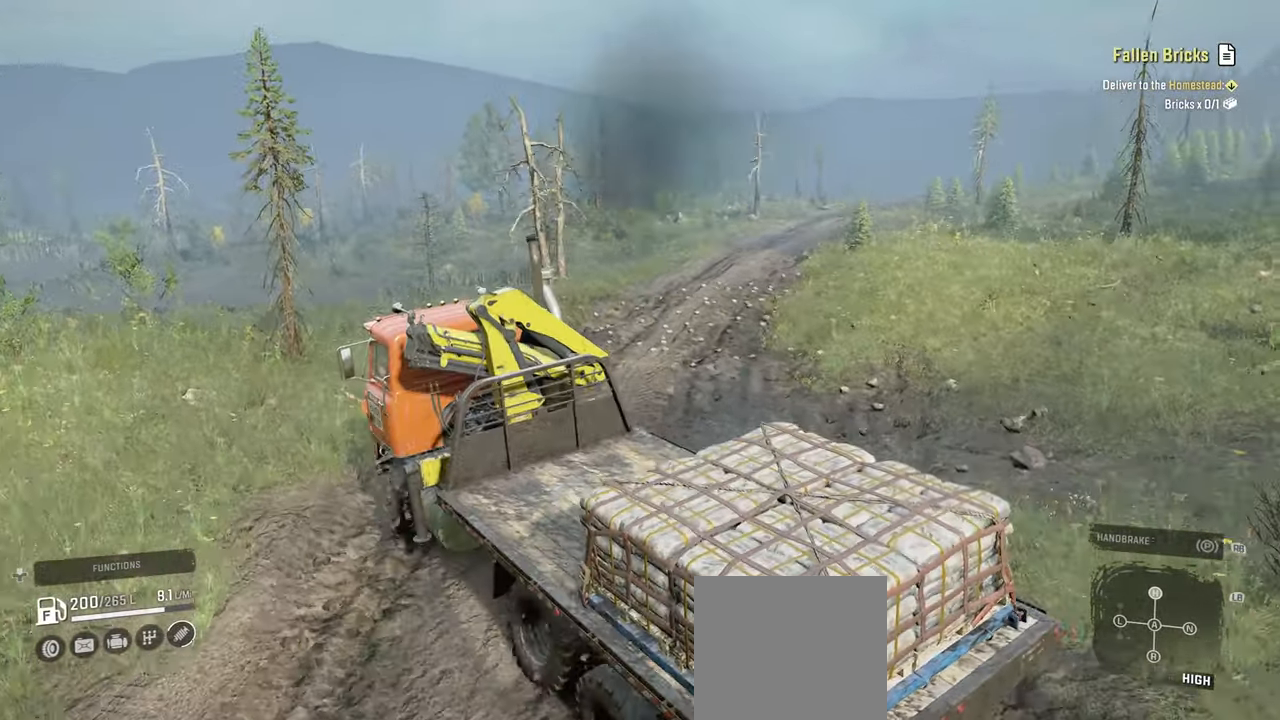
{"buttons": ["R2"], "left_stick": "right", "right_stick": "down", "events": [[67, "right_stick", "down"], [100, "R2", "down"], [334, "R2", "up"], [467, "R2", "down"]]}
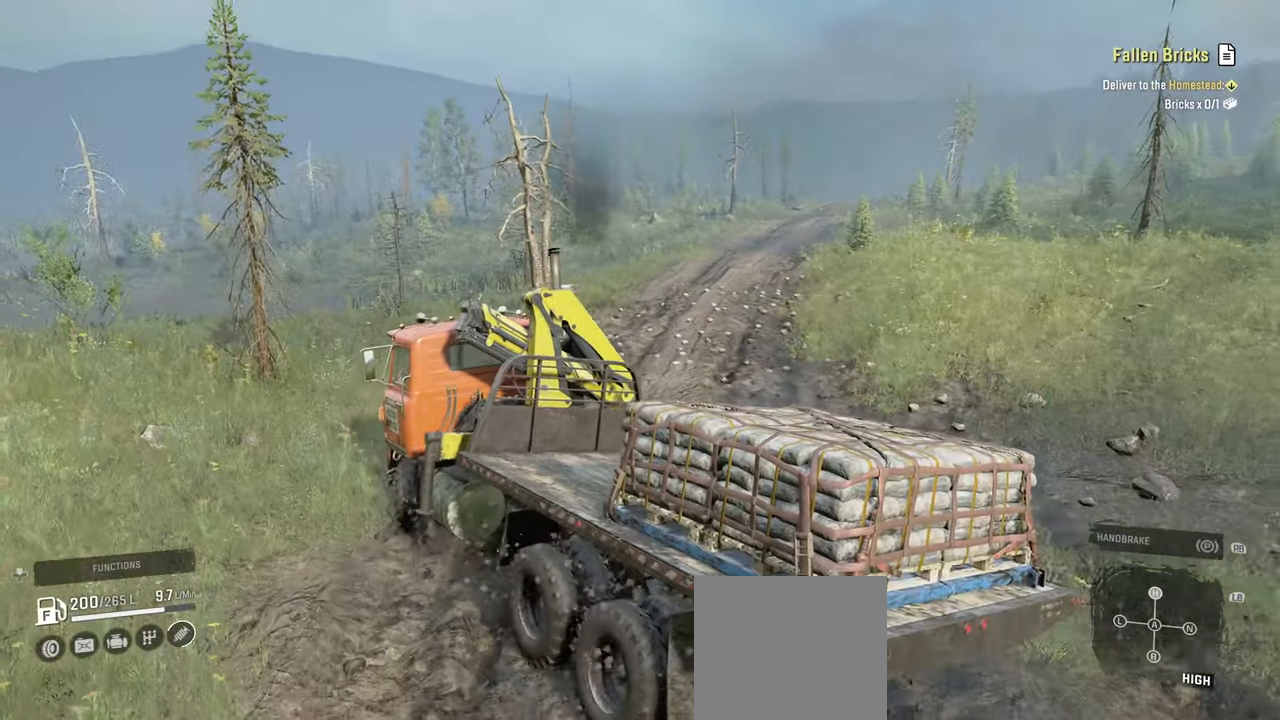
{"buttons": ["R2"], "left_stick": "right", "right_stick": "up", "events": [[117, "right_stick", "down-left"], [384, "right_stick", "up"]]}
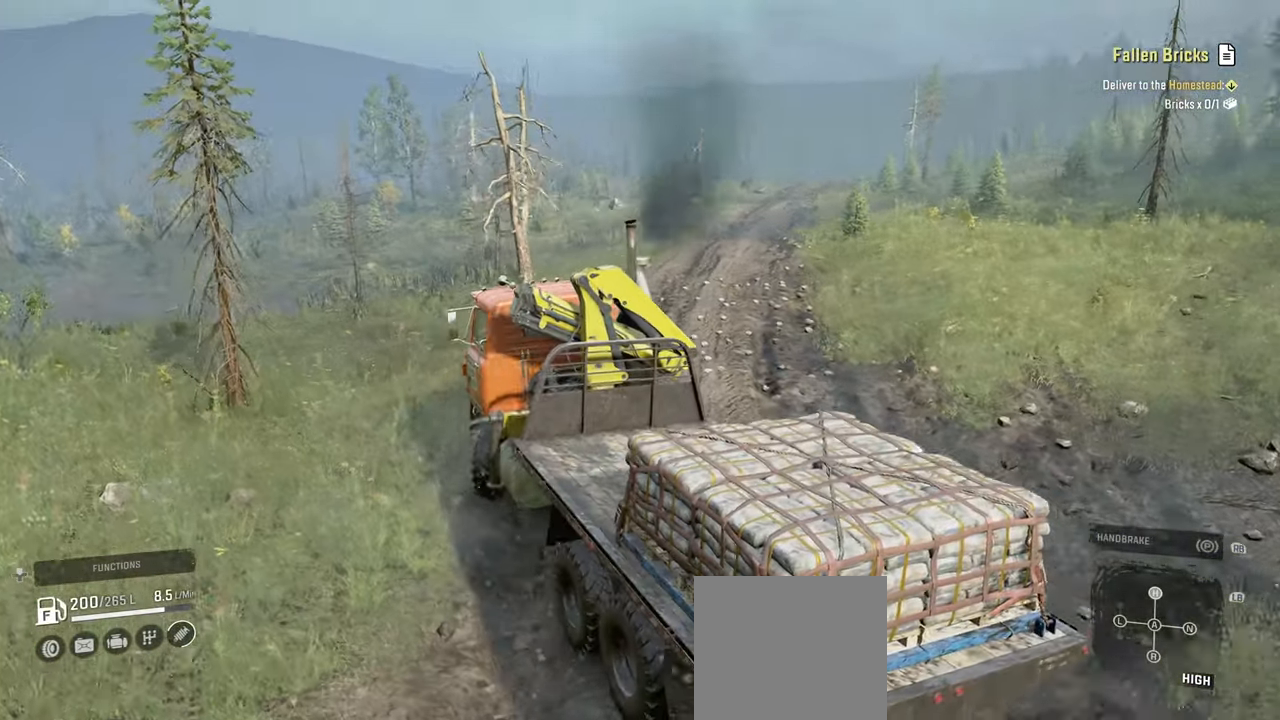
{"buttons": ["R2"], "left_stick": "right", "right_stick": "down-left", "events": [[100, "right_stick", "left"], [350, "right_stick", "down-left"]]}
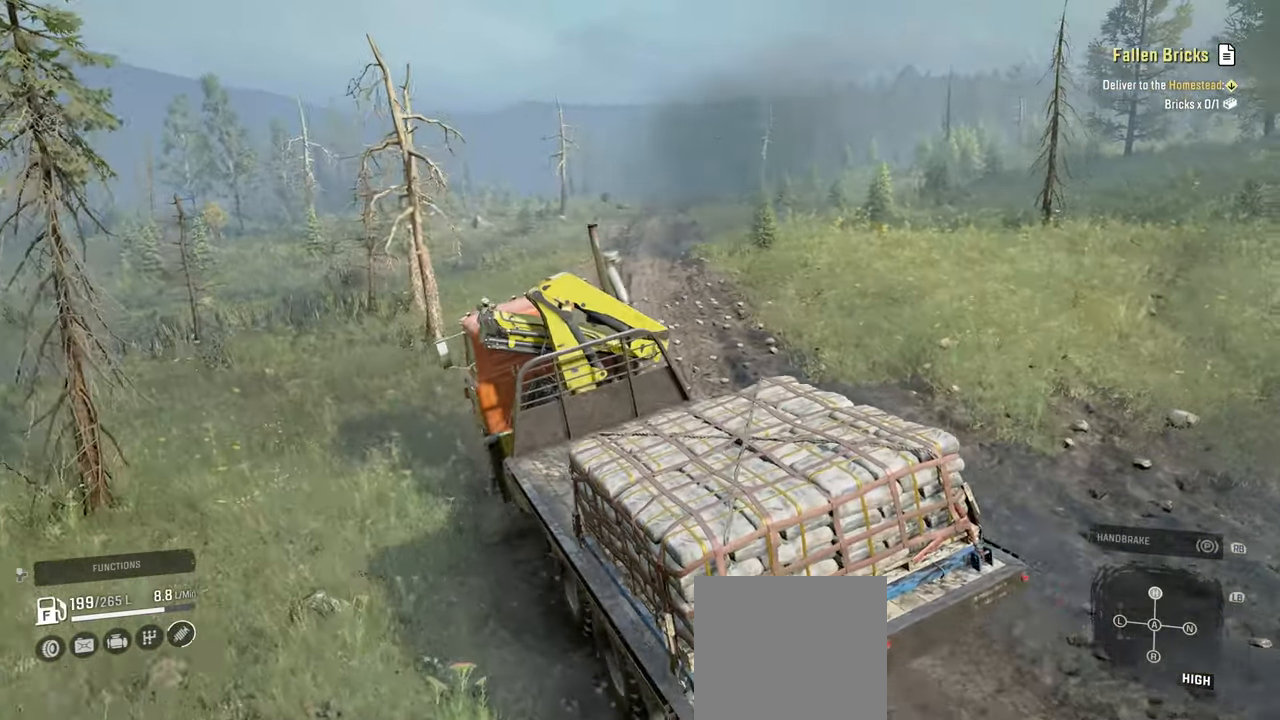
{"buttons": ["R2"], "left_stick": "left", "right_stick": "right", "events": [[117, "right_stick", "center"], [350, "left_stick", "up"], [417, "left_stick", "left"], [450, "right_stick", "right"]]}
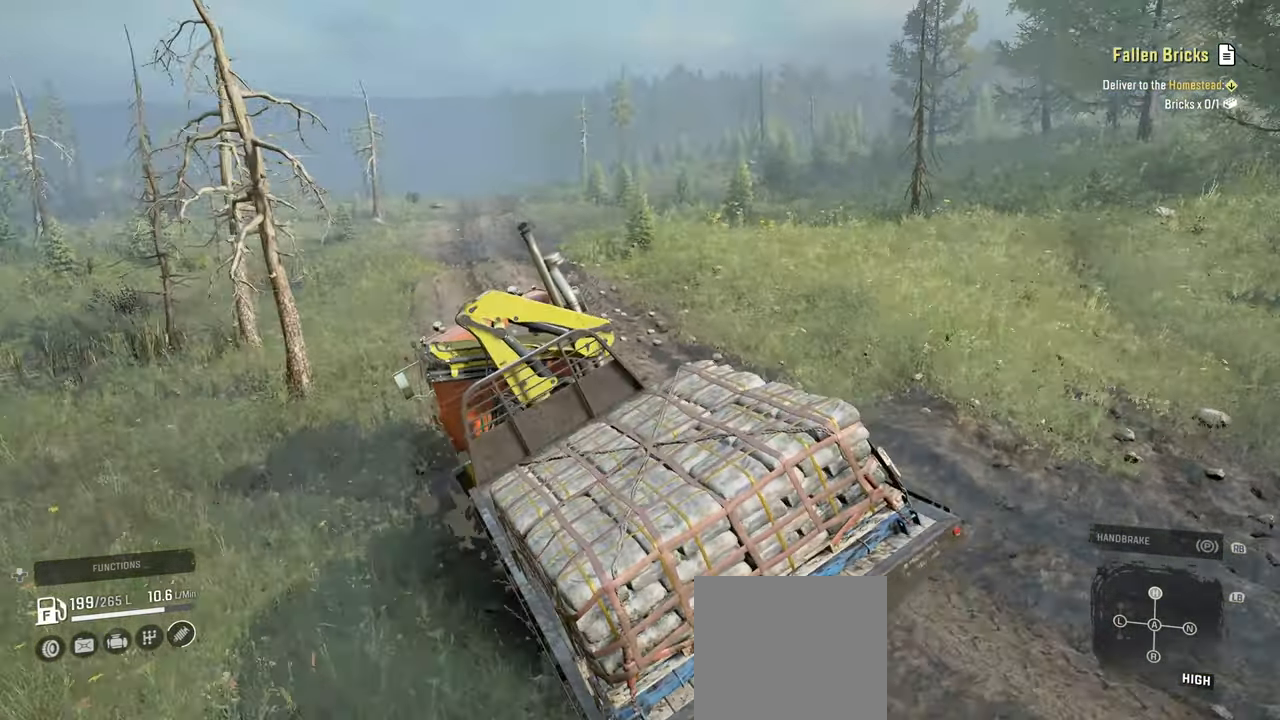
{"buttons": ["R2"], "left_stick": "up-left", "right_stick": "center", "events": [[34, "right_stick", "up-right"], [267, "right_stick", "center"], [317, "left_stick", "up-left"]]}
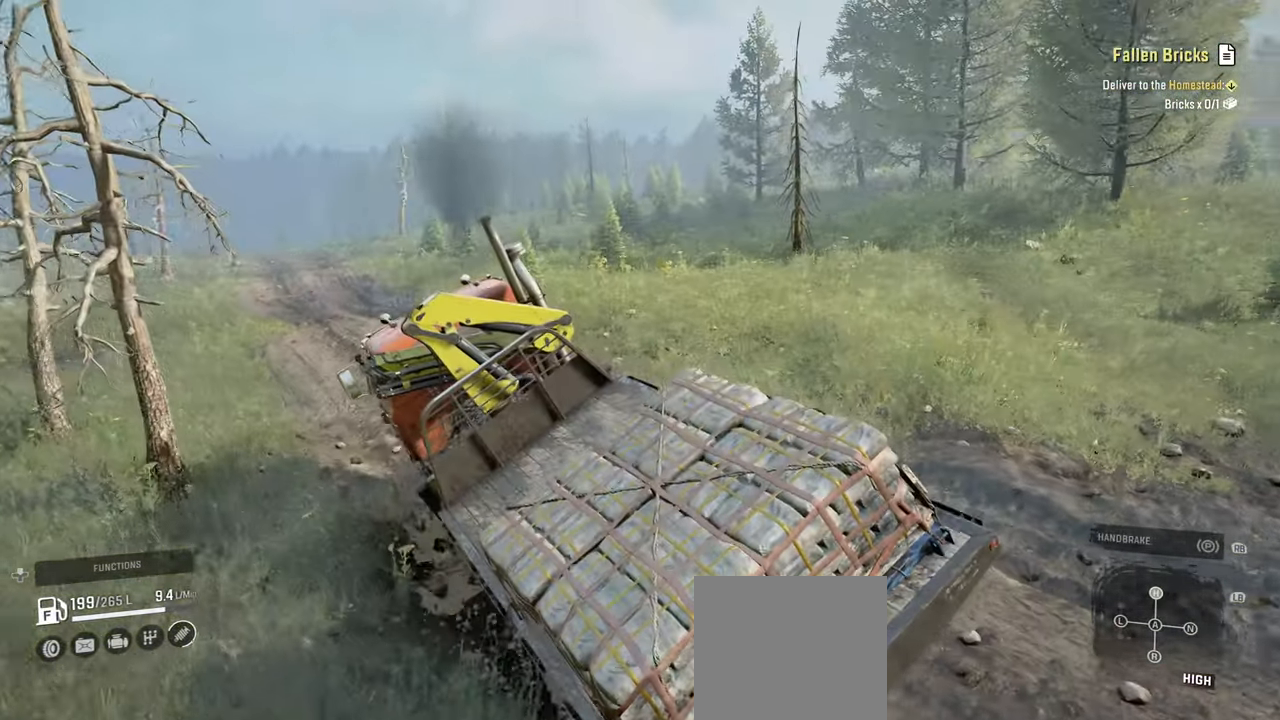
{"buttons": ["R2"], "left_stick": "up-left", "right_stick": "center", "events": [[150, "left_stick", "center"], [234, "left_stick", "up-right"], [250, "right_stick", "up"], [367, "left_stick", "up-left"], [434, "right_stick", "center"]]}
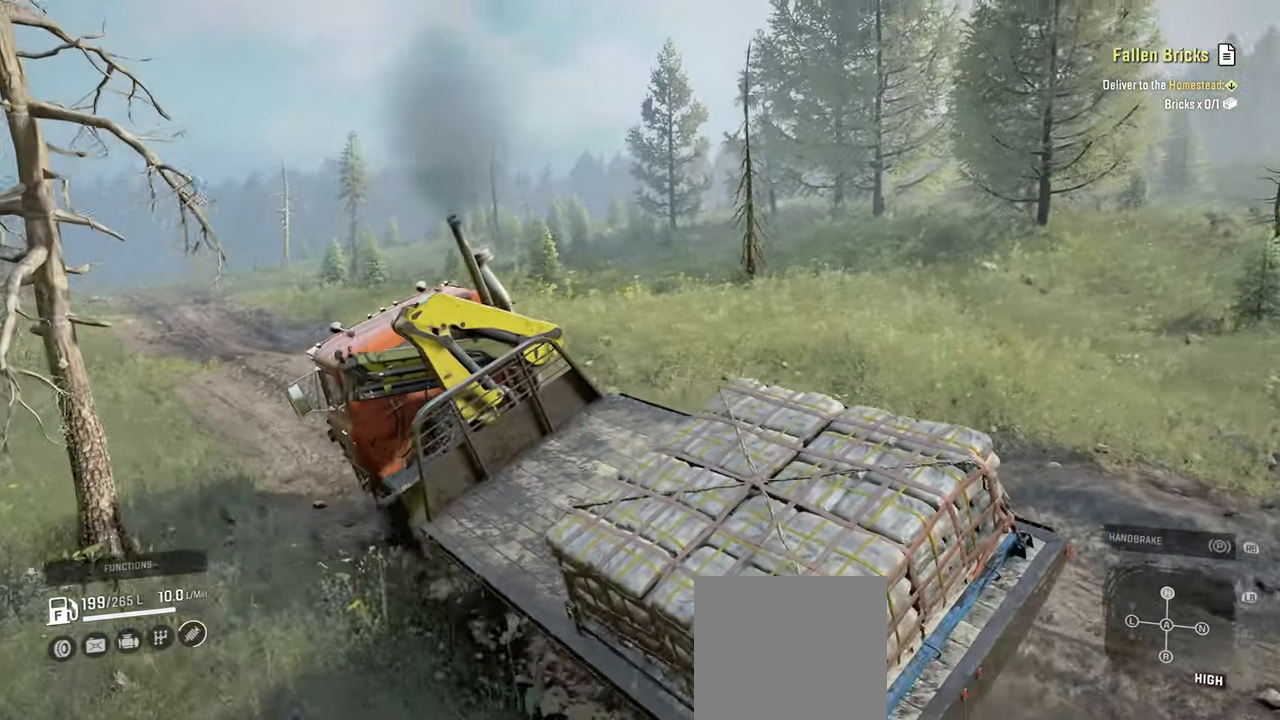
{"buttons": ["R2"], "left_stick": "up", "right_stick": "left", "events": [[34, "left_stick", "up-right"], [67, "right_stick", "down-left"], [284, "right_stick", "center"], [417, "left_stick", "up"], [417, "right_stick", "left"]]}
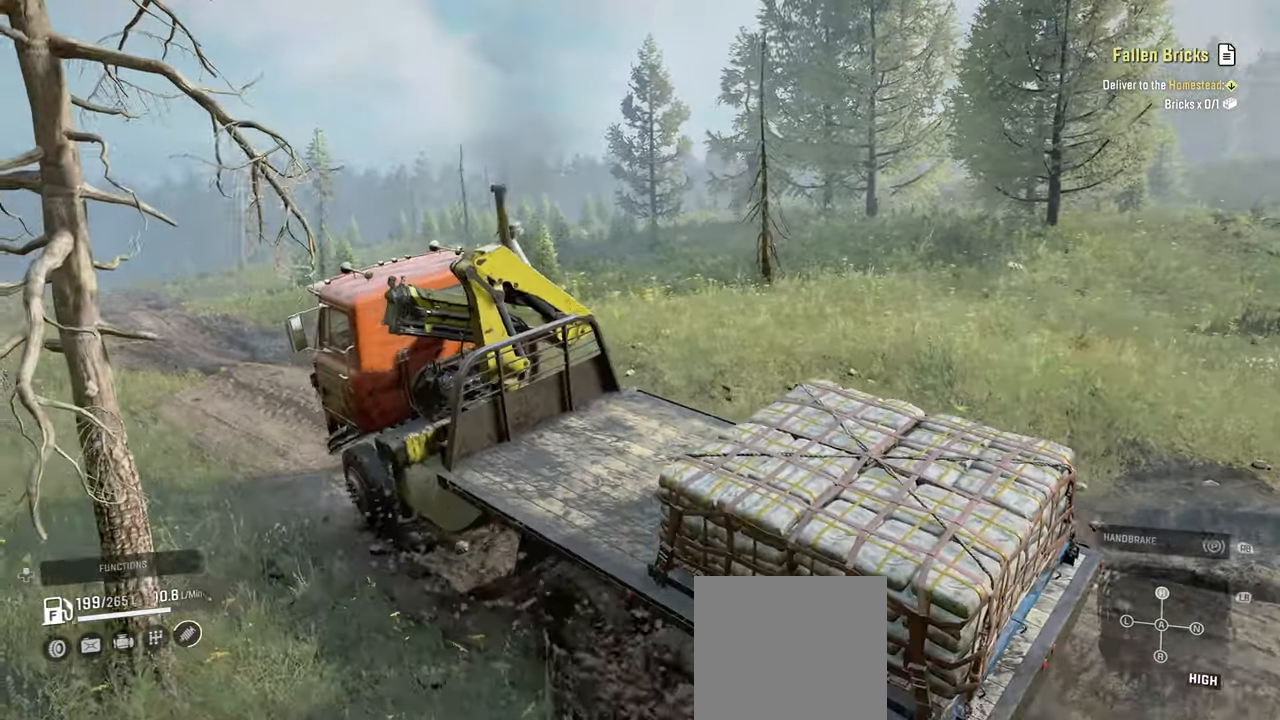
{"buttons": ["R2"], "left_stick": "right", "right_stick": "down", "events": [[50, "left_stick", "left"], [267, "left_stick", "center"], [350, "right_stick", "center"], [367, "left_stick", "right"], [467, "right_stick", "down"]]}
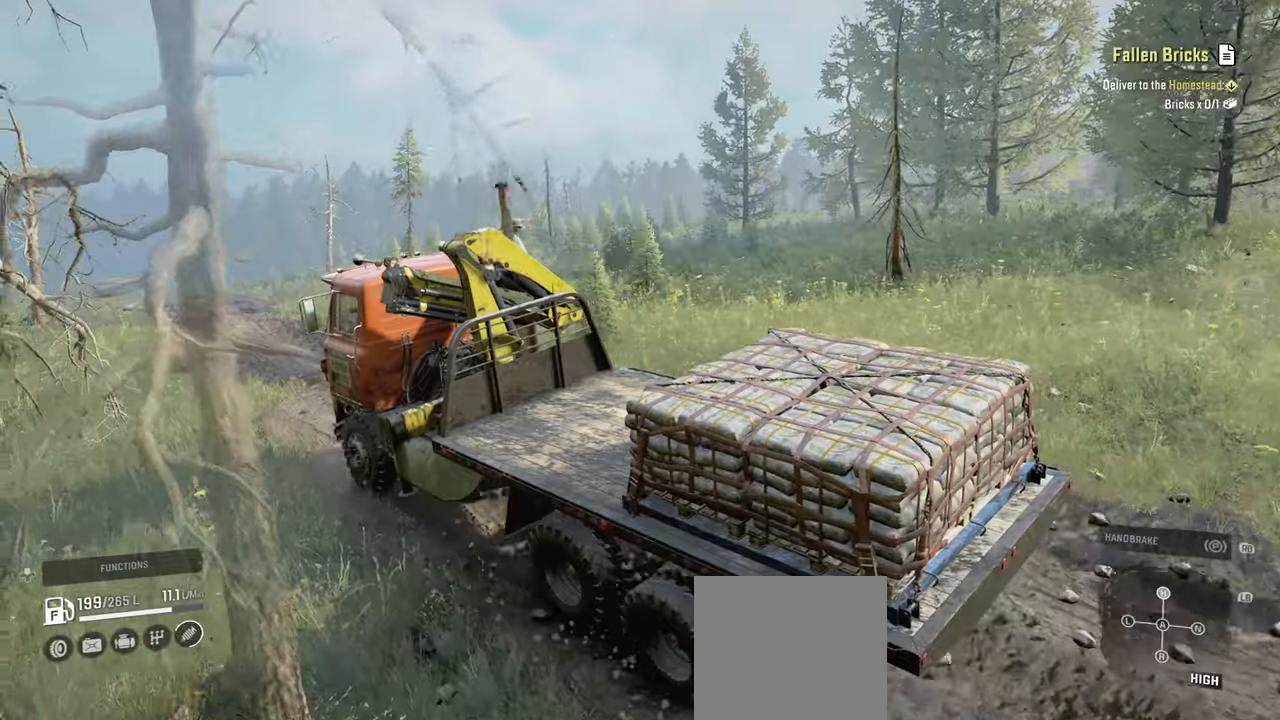
{"buttons": ["R2"], "left_stick": "right", "right_stick": "center", "events": [[250, "right_stick", "center"], [317, "left_stick", "center"], [467, "left_stick", "right"]]}
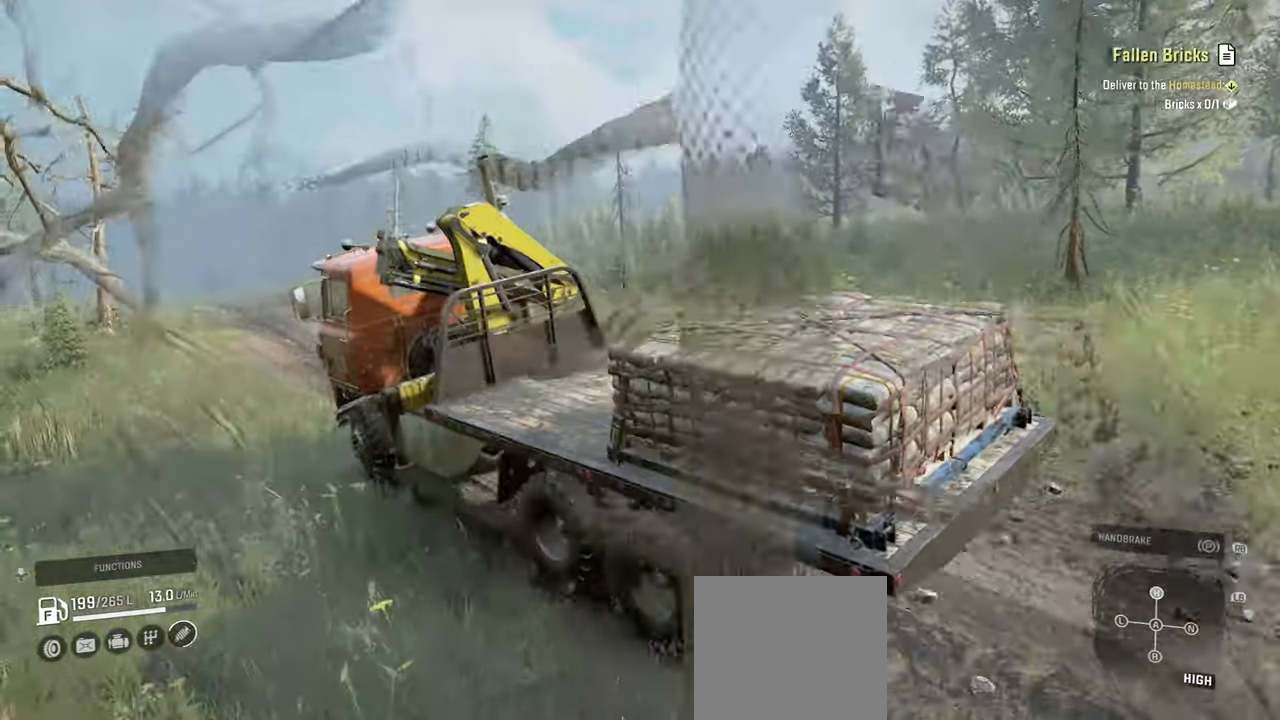
{"buttons": ["R2"], "left_stick": "center", "right_stick": "down", "events": [[200, "left_stick", "center"], [317, "right_stick", "down"]]}
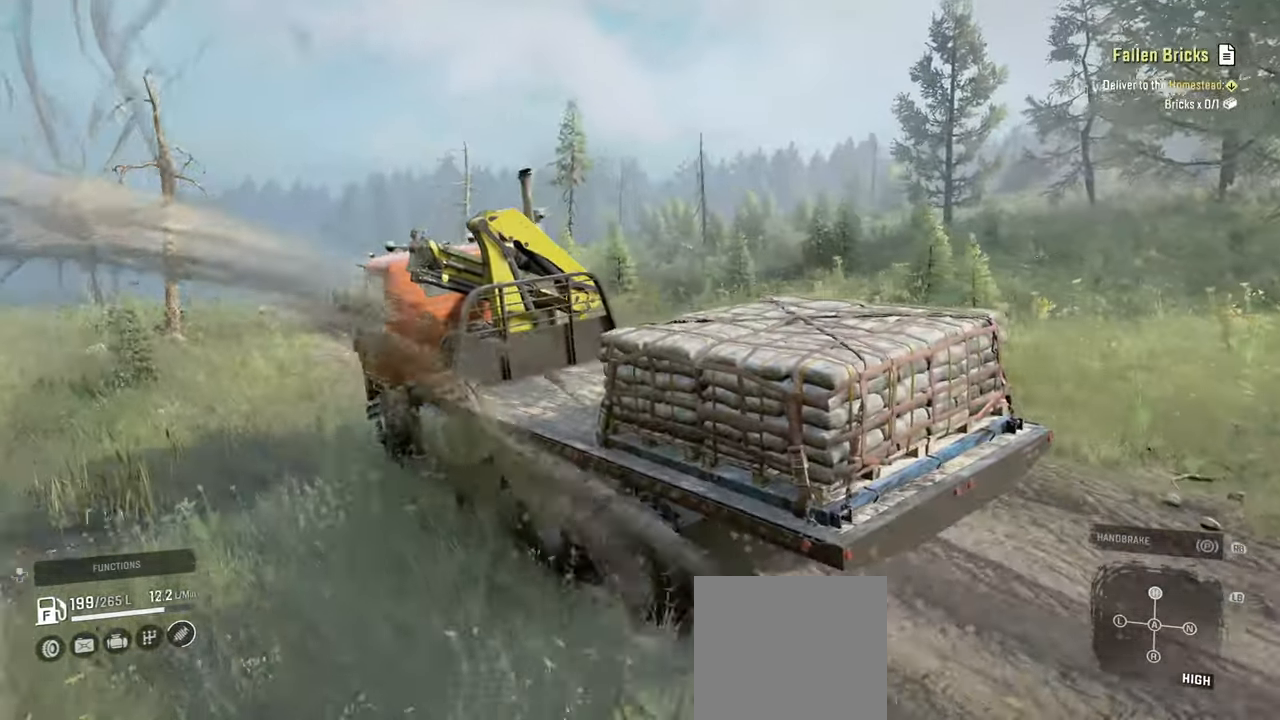
{"buttons": ["R2"], "left_stick": "center", "right_stick": "down", "events": []}
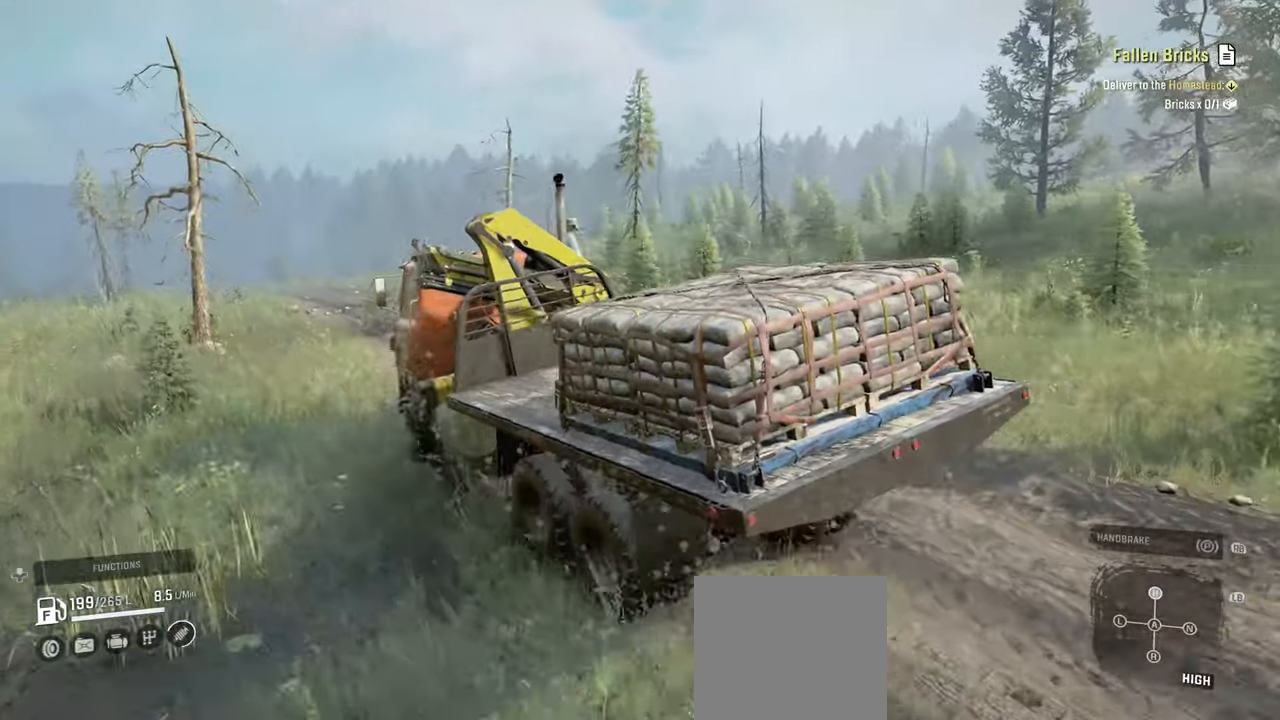
{"buttons": ["R2"], "left_stick": "center", "right_stick": "down", "events": [[234, "left_stick", "left"], [367, "left_stick", "center"]]}
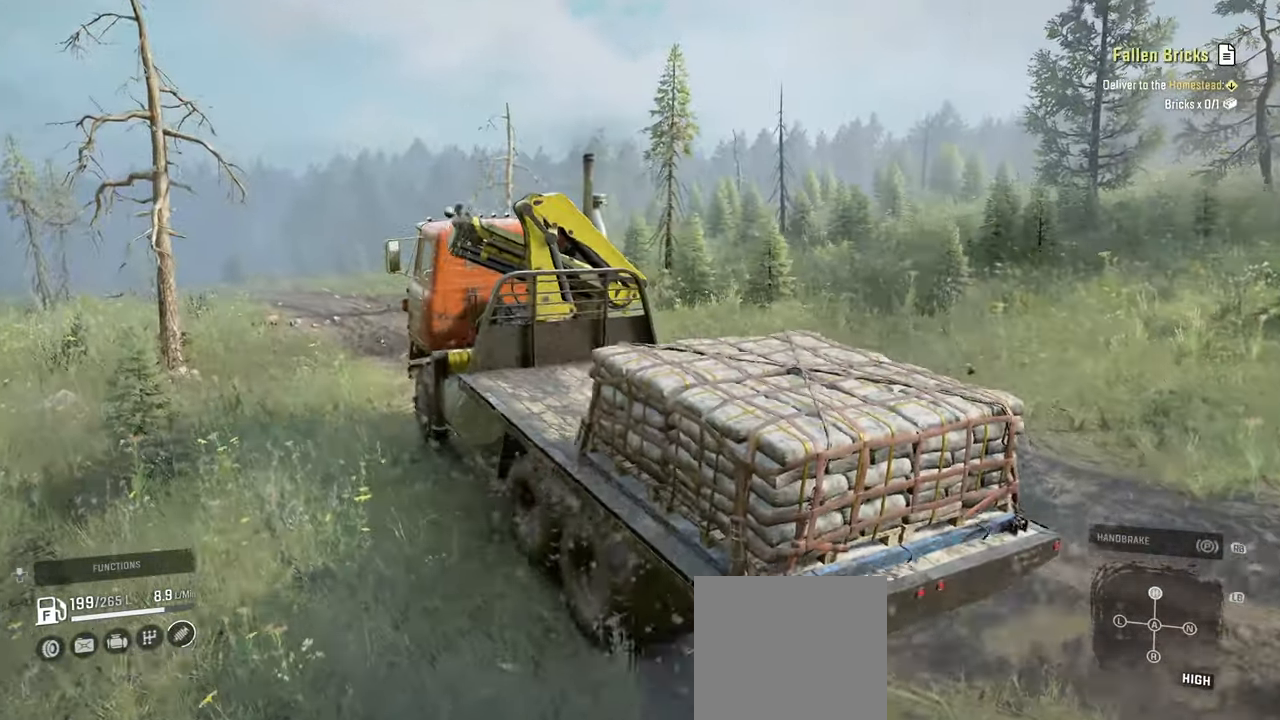
{"buttons": ["R2"], "left_stick": "center", "right_stick": "down-left", "events": [[150, "right_stick", "down-left"]]}
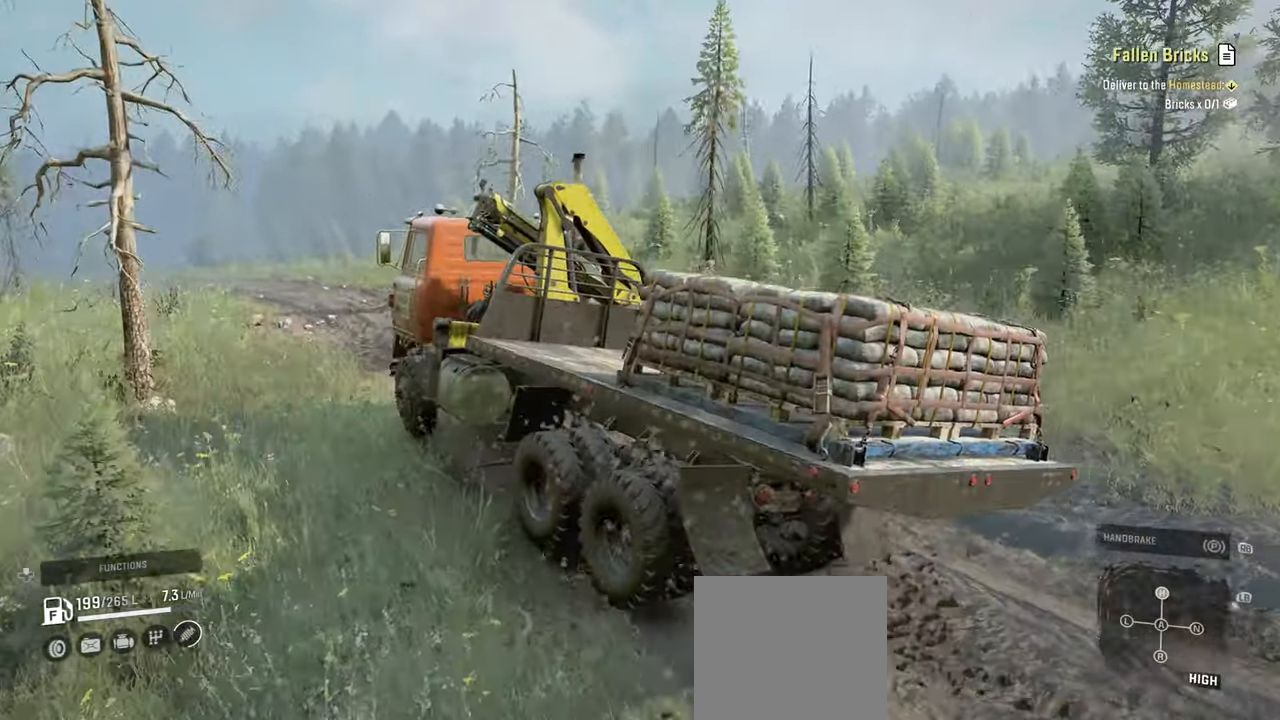
{"buttons": ["R2"], "left_stick": "center", "right_stick": "center", "events": [[267, "right_stick", "center"]]}
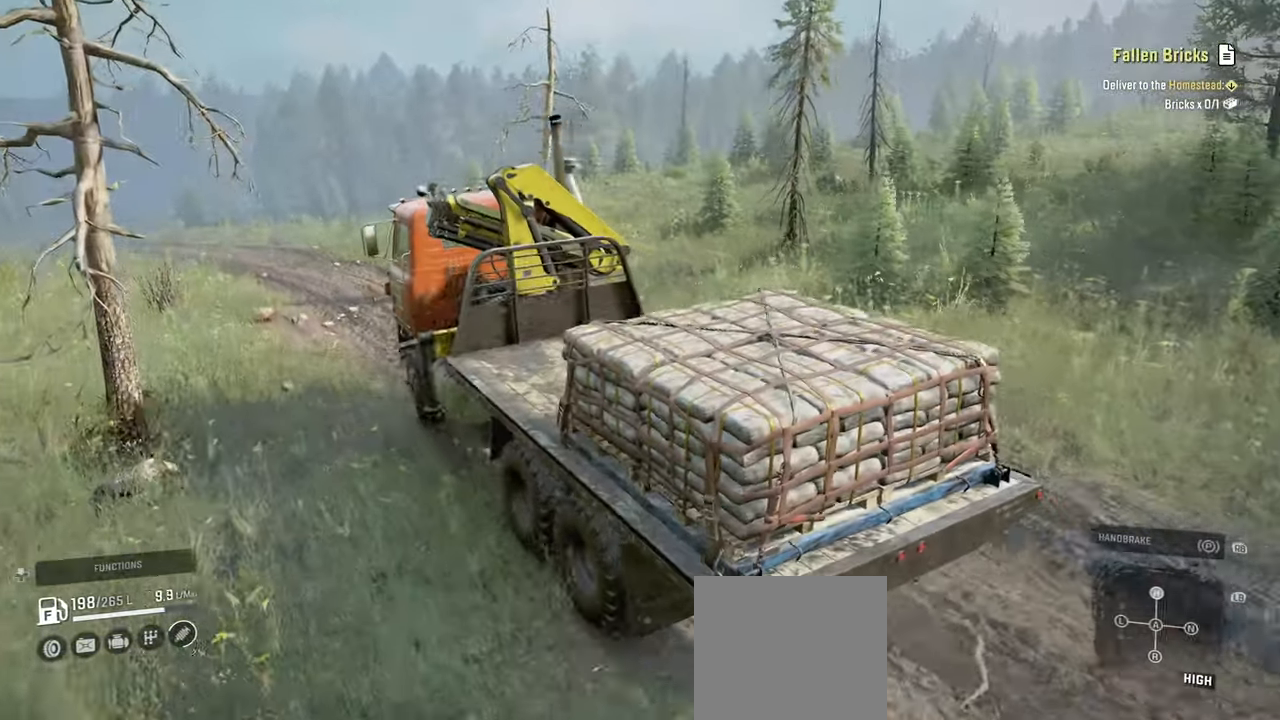
{"buttons": ["R2"], "left_stick": "center", "right_stick": "left", "events": [[84, "left_stick", "left"], [334, "left_stick", "center"], [500, "right_stick", "left"]]}